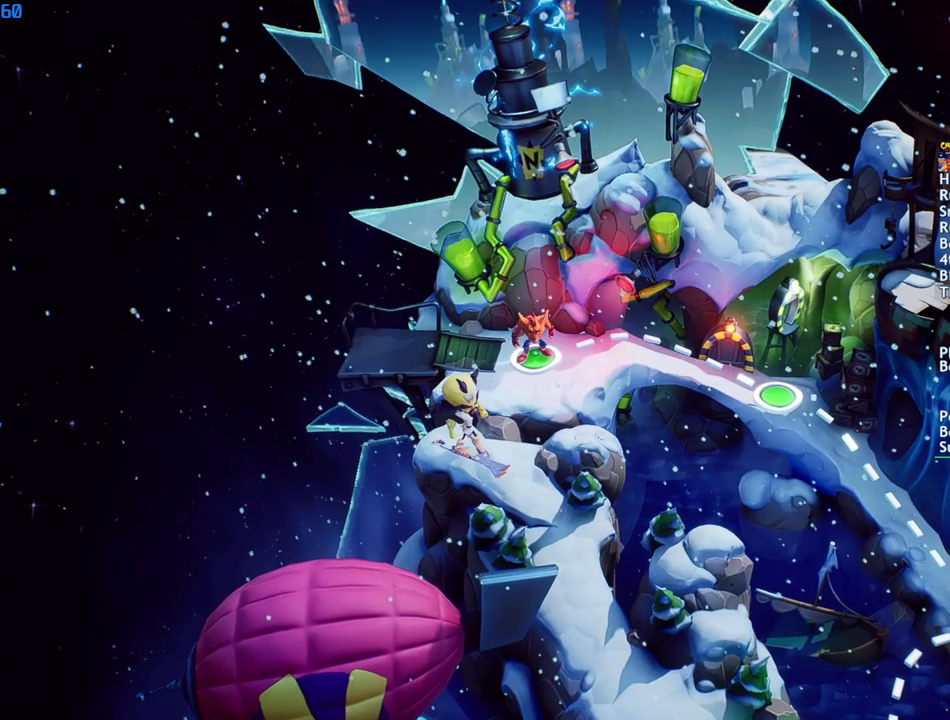
Gameplay with a controller (PlayStation layout); each line is a JSON object with the inputs held at the frame after it. "events" lists button and stick changes between this image and that frame as [ms after this image, input, new state], when the widget could be followed in between.
{"buttons": ["TOUCHPAD"], "left_stick": "center", "right_stick": "center", "events": [[133, "TRIANGLE", "down"], [200, "TRIANGLE", "up"], [267, "TRIANGLE", "down"], [333, "TRIANGLE", "up"], [450, "TOUCHPAD", "down"]]}
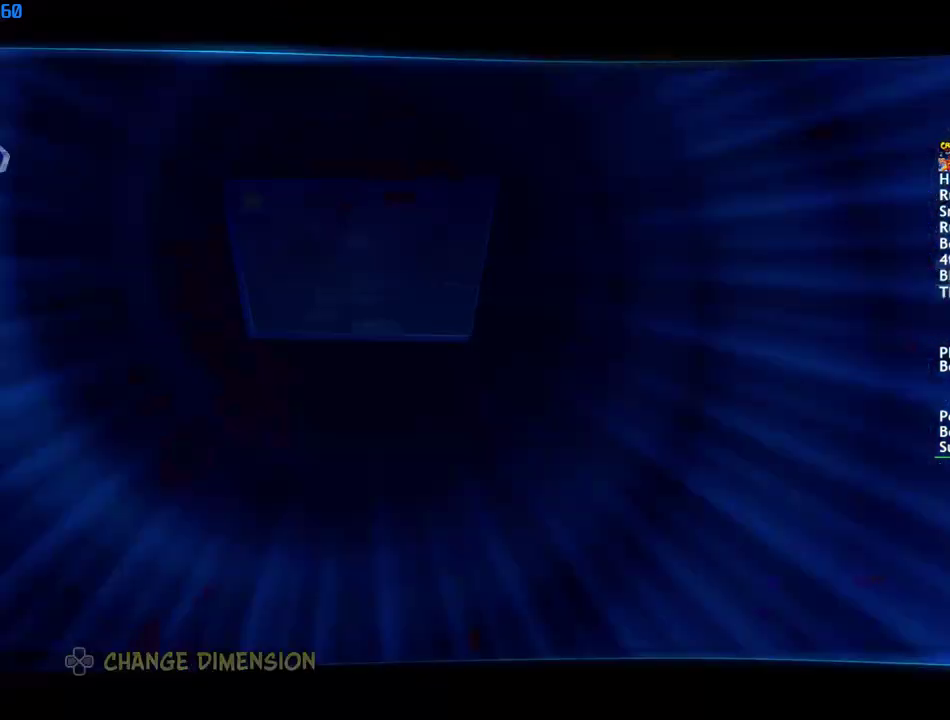
{"buttons": ["CROSS"], "left_stick": "center", "right_stick": "center", "events": [[50, "TOUCHPAD", "up"], [167, "DPAD_DOWN", "down"], [217, "DPAD_DOWN", "up"], [283, "DPAD_DOWN", "down"], [317, "CROSS", "down"], [367, "DPAD_DOWN", "up"], [383, "CROSS", "up"], [433, "CROSS", "down"]]}
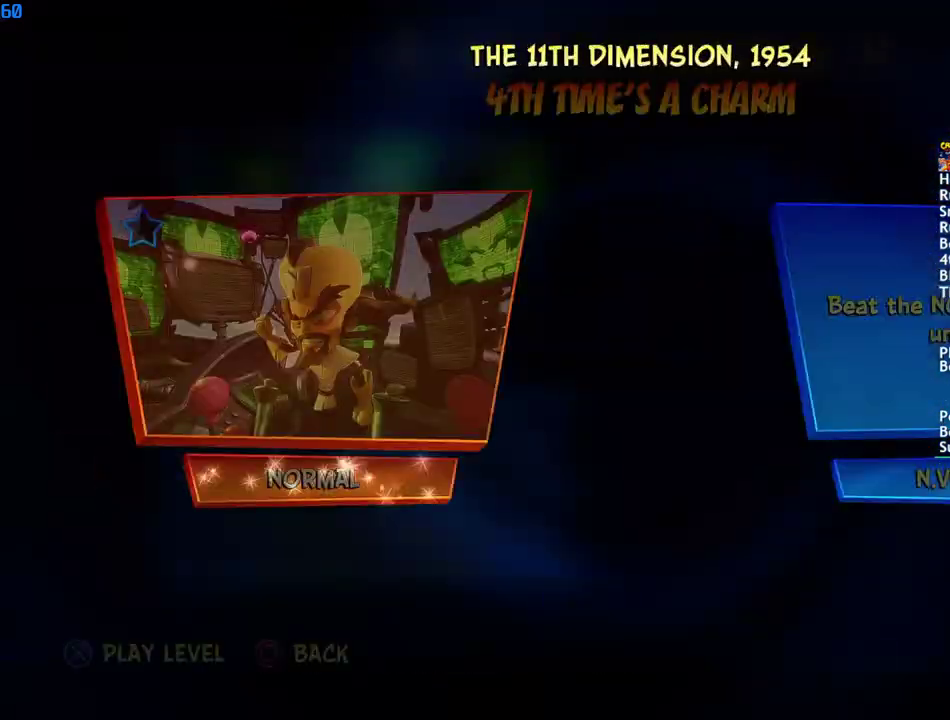
{"buttons": [], "left_stick": "center", "right_stick": "center", "events": [[33, "CROSS", "up"]]}
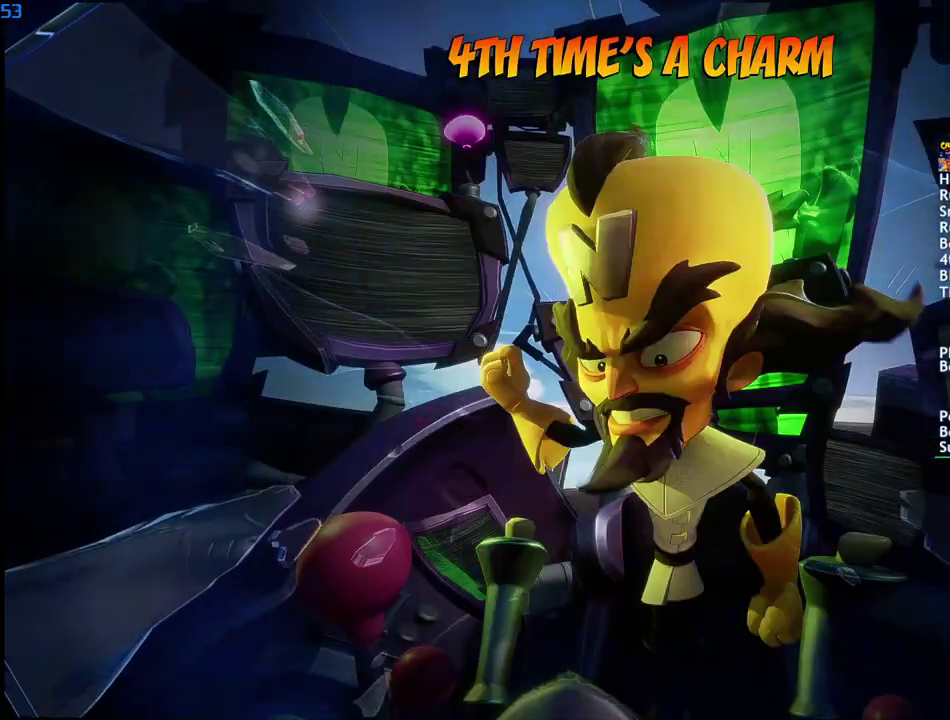
{"buttons": [], "left_stick": "center", "right_stick": "center", "events": []}
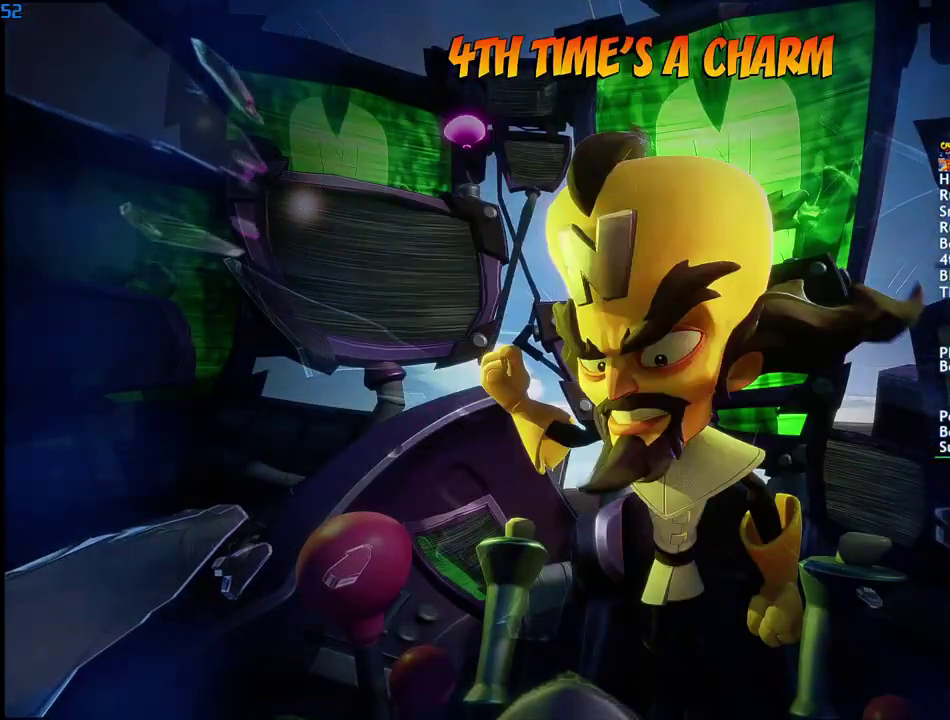
{"buttons": [], "left_stick": "center", "right_stick": "center", "events": []}
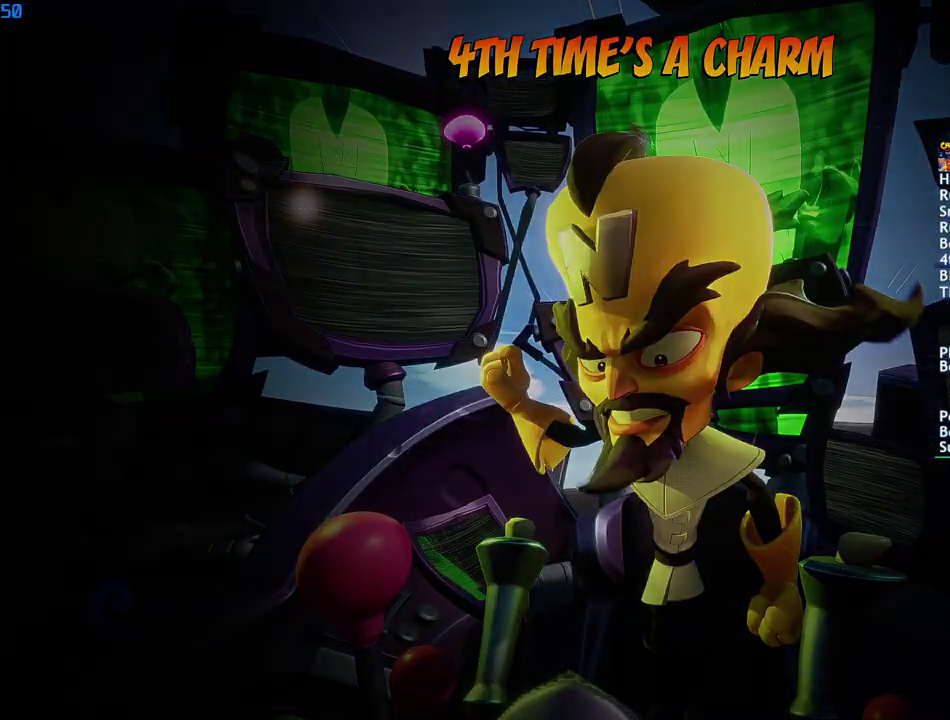
{"buttons": [], "left_stick": "center", "right_stick": "center", "events": []}
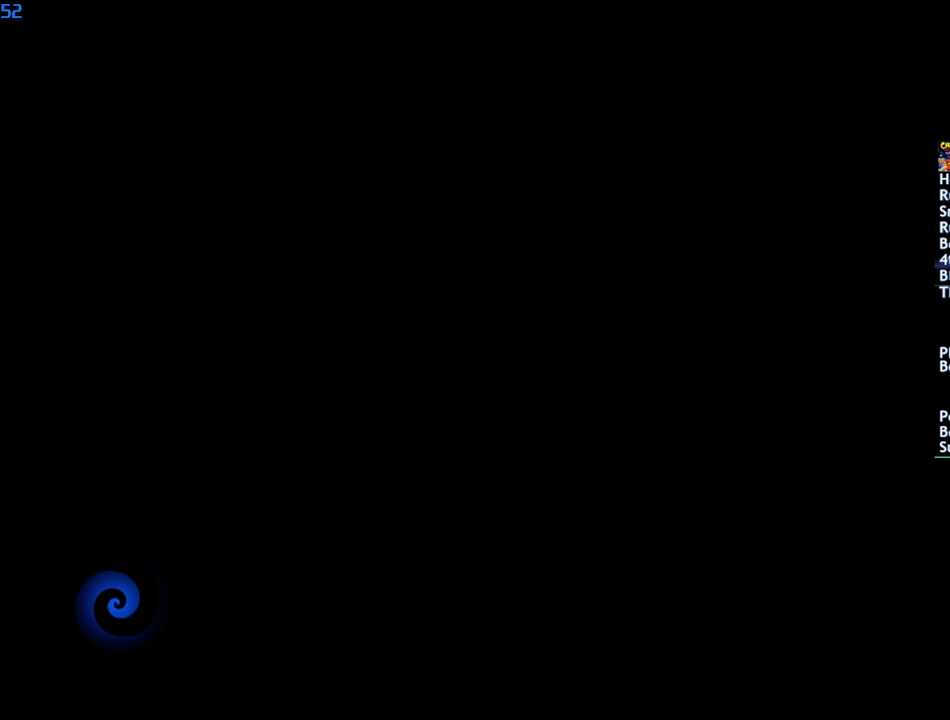
{"buttons": [], "left_stick": "center", "right_stick": "center", "events": [[450, "TRIANGLE", "down"], [500, "TRIANGLE", "up"]]}
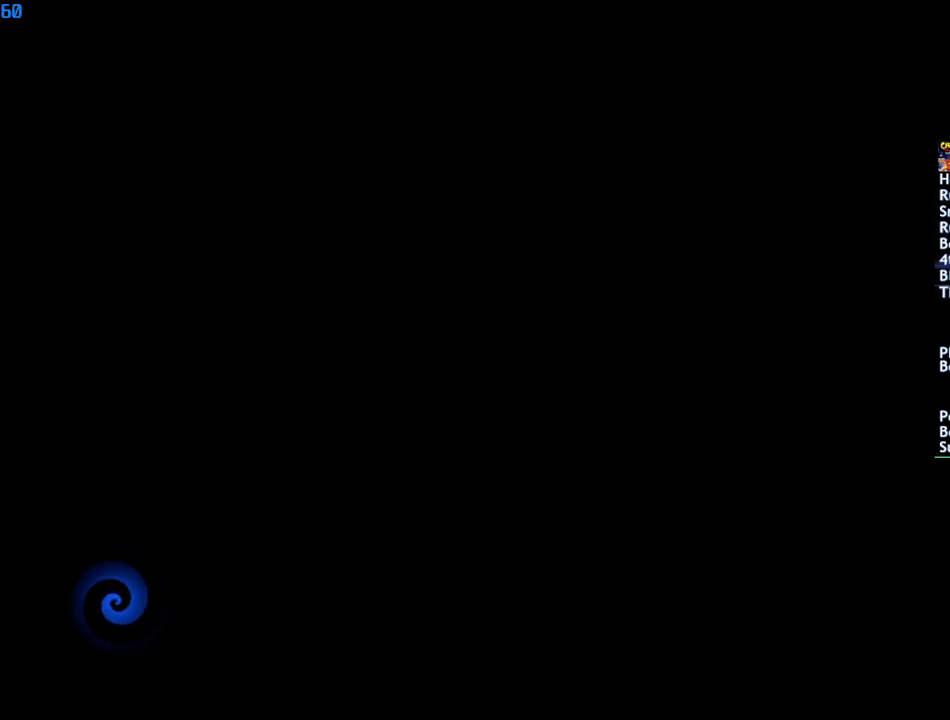
{"buttons": ["TRIANGLE"], "left_stick": "center", "right_stick": "center", "events": [[83, "TRIANGLE", "down"], [133, "TRIANGLE", "up"], [217, "TRIANGLE", "down"], [267, "TRIANGLE", "up"], [333, "TRIANGLE", "down"], [417, "TRIANGLE", "up"], [467, "TRIANGLE", "down"]]}
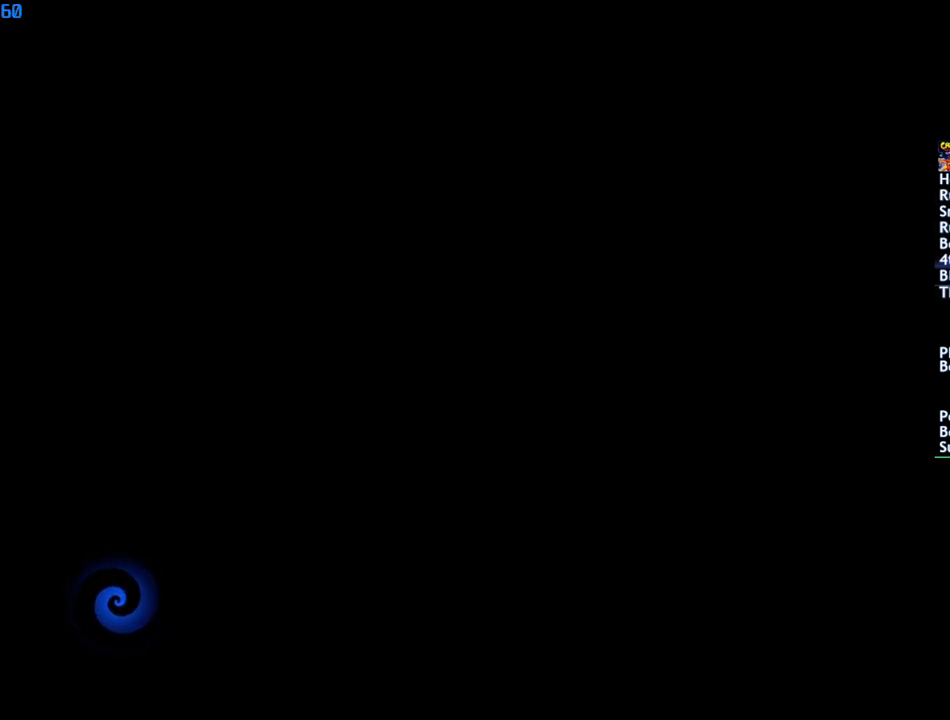
{"buttons": ["TRIANGLE"], "left_stick": "center", "right_stick": "center", "events": [[50, "TRIANGLE", "up"], [100, "TRIANGLE", "down"], [167, "TRIANGLE", "up"], [233, "TRIANGLE", "down"], [283, "TRIANGLE", "up"], [367, "TRIANGLE", "down"], [417, "TRIANGLE", "up"], [500, "TRIANGLE", "down"]]}
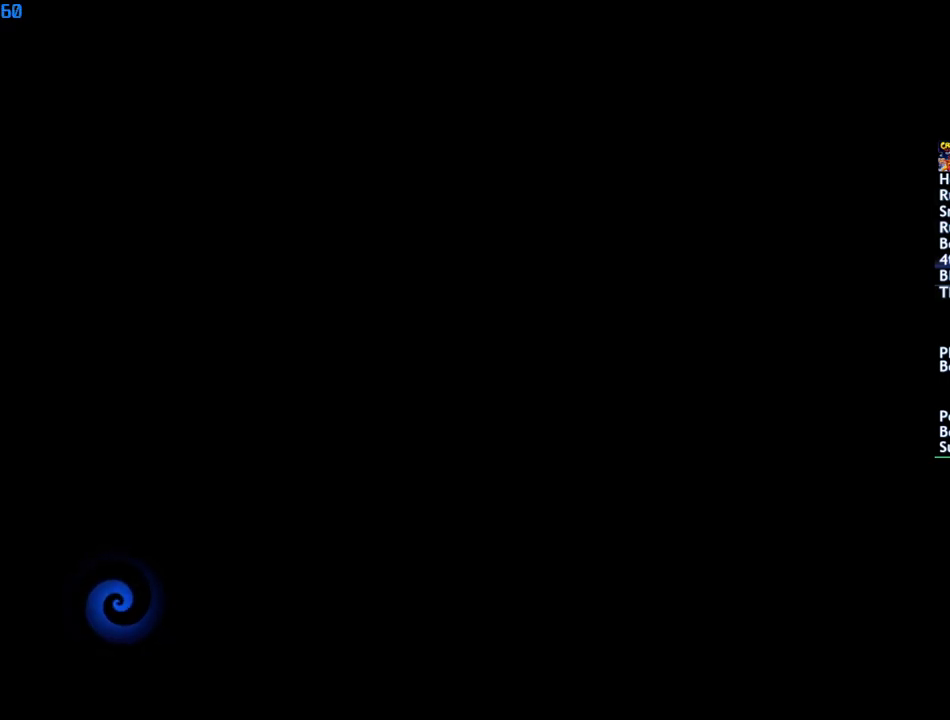
{"buttons": [], "left_stick": "center", "right_stick": "center", "events": [[67, "TRIANGLE", "up"], [133, "TRIANGLE", "down"], [200, "TRIANGLE", "up"], [267, "TRIANGLE", "down"], [333, "TRIANGLE", "up"], [400, "TRIANGLE", "down"], [483, "TRIANGLE", "up"]]}
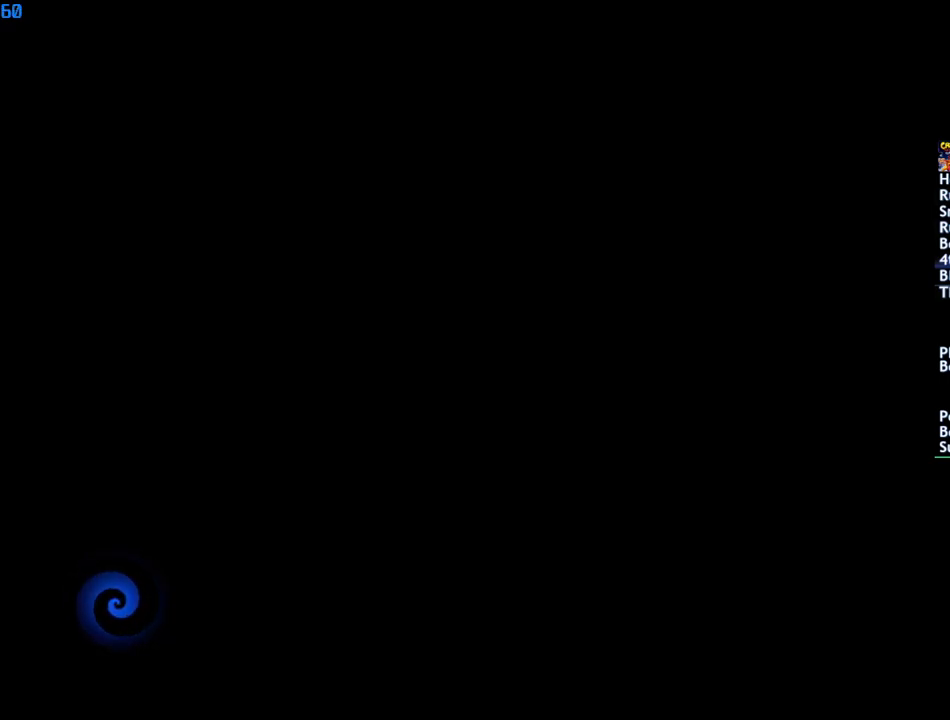
{"buttons": ["TRIANGLE"], "left_stick": "center", "right_stick": "center", "events": [[33, "TRIANGLE", "down"], [100, "TRIANGLE", "up"], [167, "TRIANGLE", "down"], [233, "TRIANGLE", "up"], [300, "TRIANGLE", "down"], [367, "TRIANGLE", "up"], [450, "TRIANGLE", "down"]]}
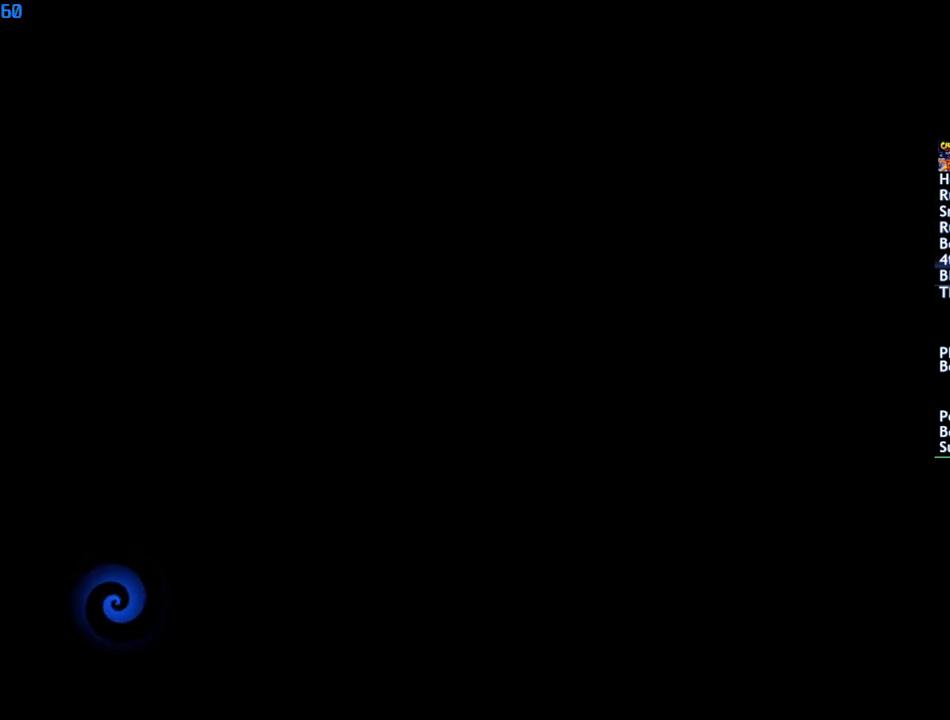
{"buttons": [], "left_stick": "center", "right_stick": "center", "events": [[33, "TRIANGLE", "up"], [133, "TRIANGLE", "down"], [217, "TRIANGLE", "up"], [383, "TRIANGLE", "down"], [450, "TRIANGLE", "up"]]}